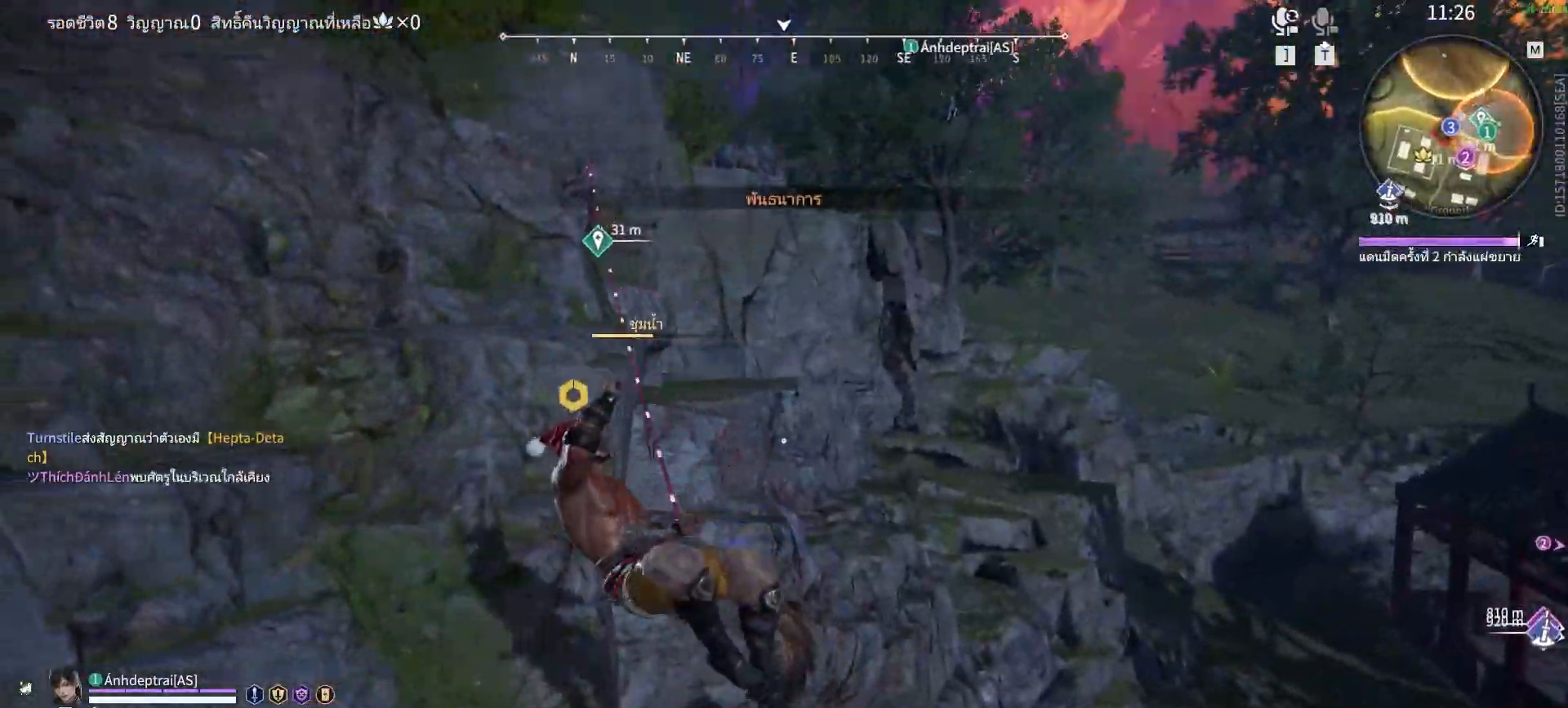
Gameplay with keyboard and mouse; each line is a JSON object with the keys and mouse buttons held at the frame after it. "events" lists presses ("down") and releases ("up") of "a", "alt", "c", "ctrl", "d", "e", "f", "q", "r", "s", "shift", "space", "tab", "v", "w", "x", "z", "mouse_left", "mouse_wheel", "mouse_right", "mouse_mb4" and "mouse_mb5" between this image and that frame as [ms after this image, input, new state], when the widget could be followed in between. "mouse_left", "mouse_wheel", "mouse_right", "mouse_mb4", "mouse_mb5" = the "left", "wheel", "right", "mb4", "mb5" buttons of the "mouse" list. No other keys are recorded. "wheel" means that the mouse wheel is clicked or scrolled. Mouse movement is not recorded.
{"keys": ["w"], "mouse": [], "events": [[83, "mouse_left", "down"], [183, "mouse_left", "up"], [500, "w", "down"]]}
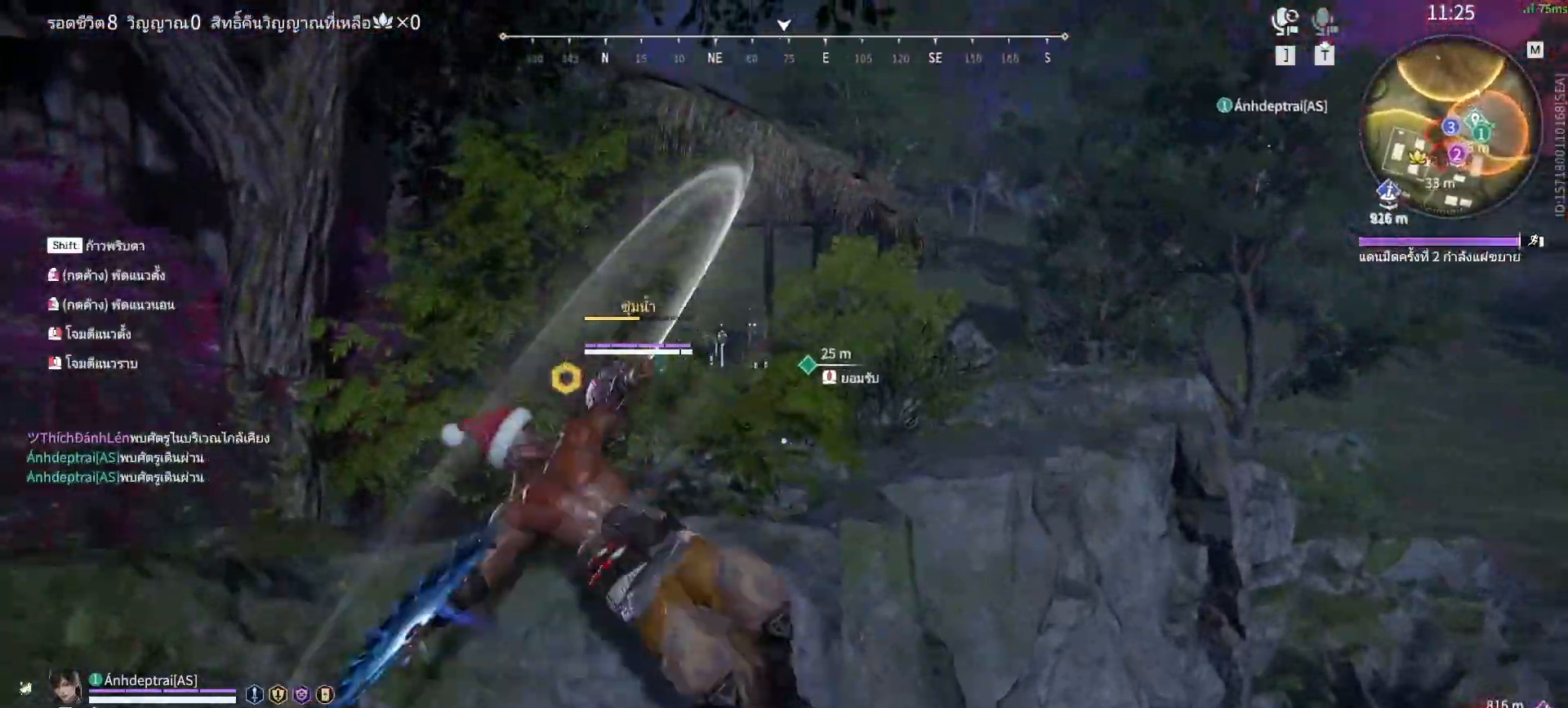
{"keys": ["w"], "mouse": [], "events": [[150, "space", "down"], [383, "space", "up"]]}
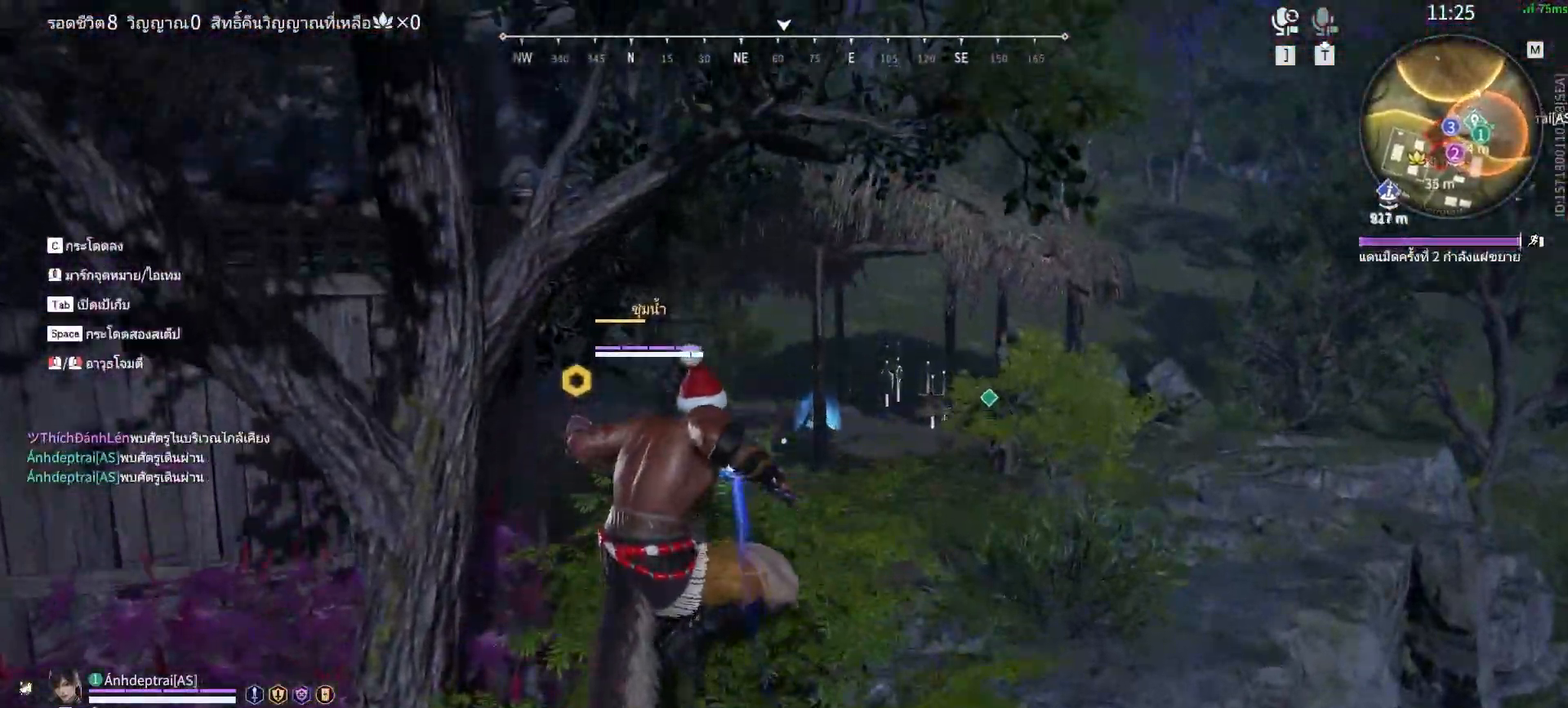
{"keys": ["shift", "w"], "mouse": [], "events": [[450, "shift", "down"]]}
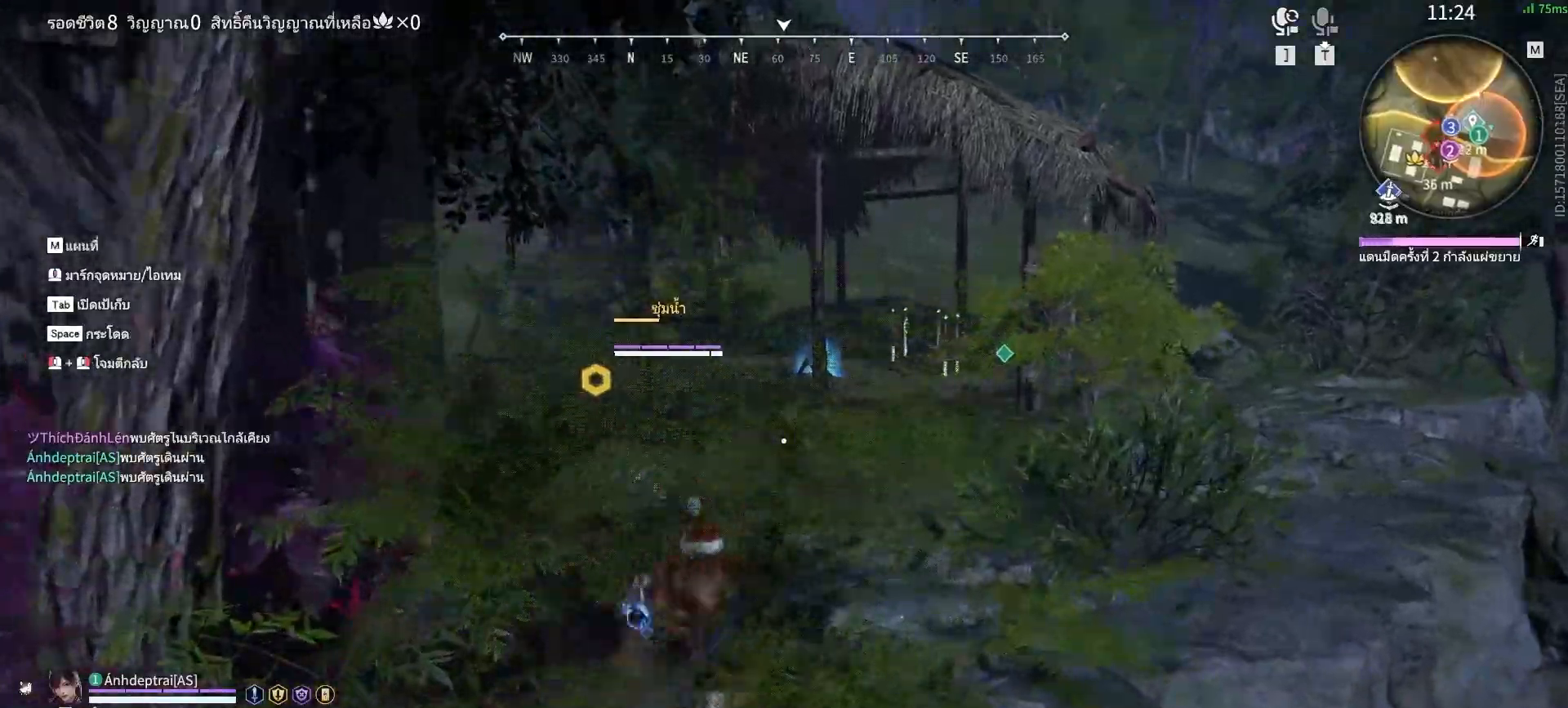
{"keys": ["w"], "mouse": ["right"], "events": [[183, "mouse_right", "down"], [267, "shift", "up"]]}
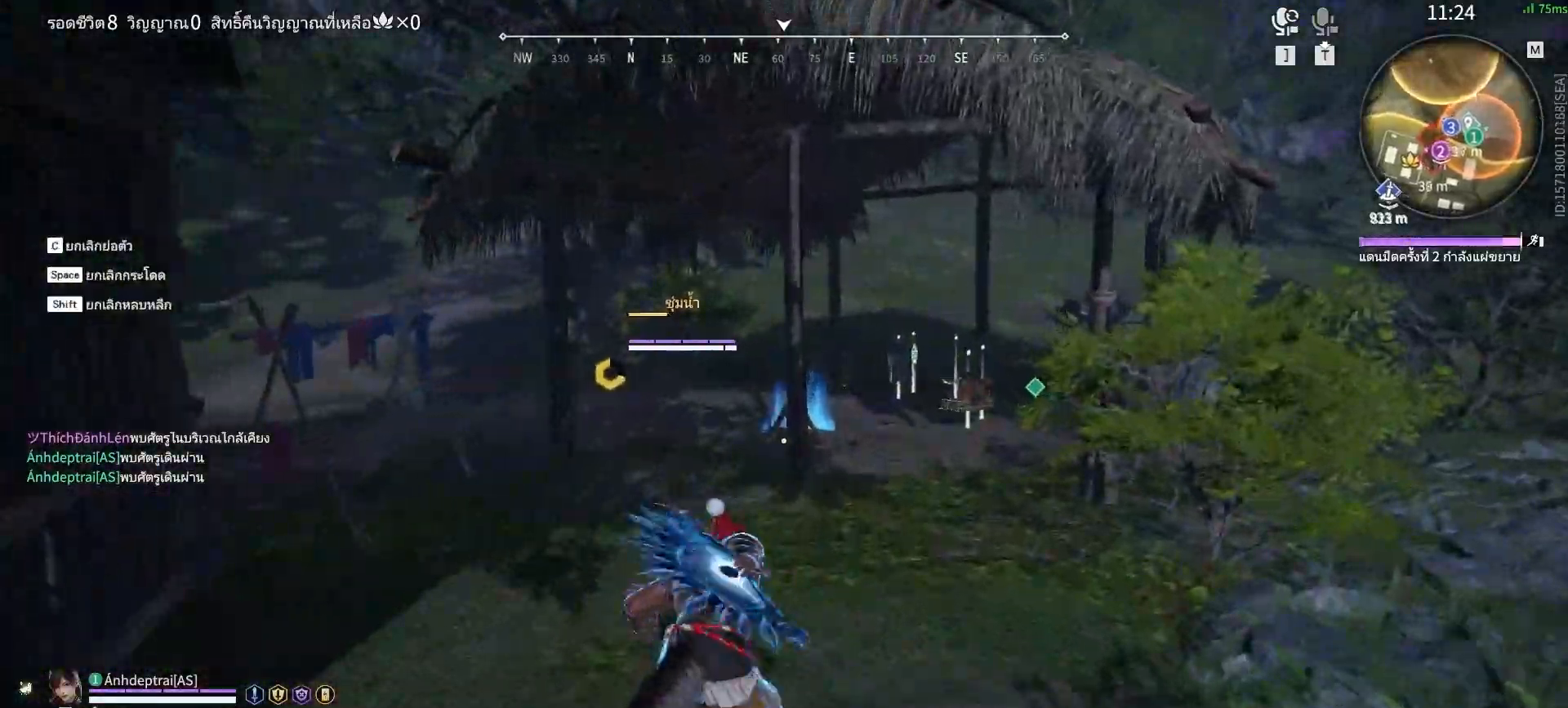
{"keys": ["c", "w"], "mouse": [], "events": [[150, "shift", "down"], [333, "mouse_right", "up"], [433, "c", "down"], [483, "shift", "up"]]}
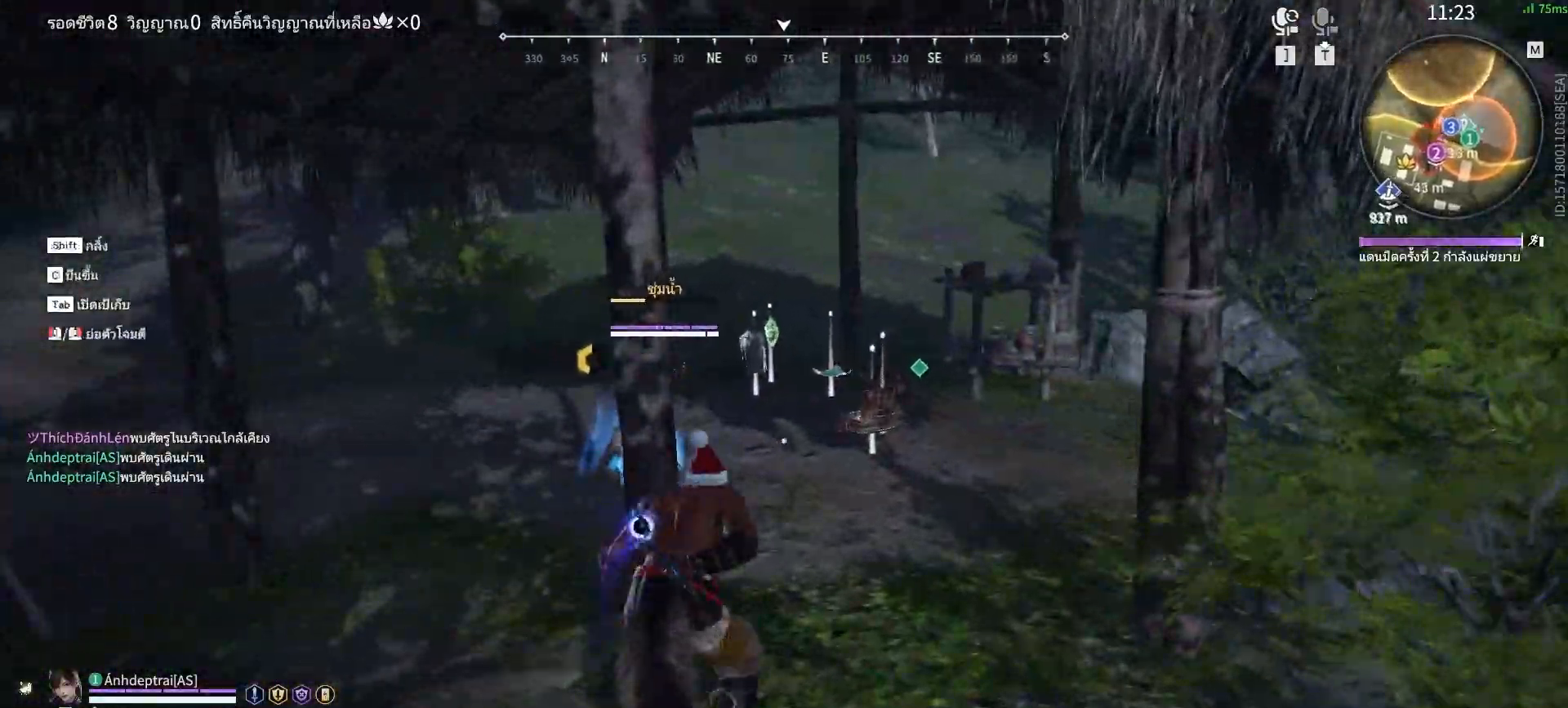
{"keys": ["a", "w"], "mouse": [], "events": [[350, "a", "down"], [350, "space", "down"], [400, "c", "up"], [400, "space", "up"]]}
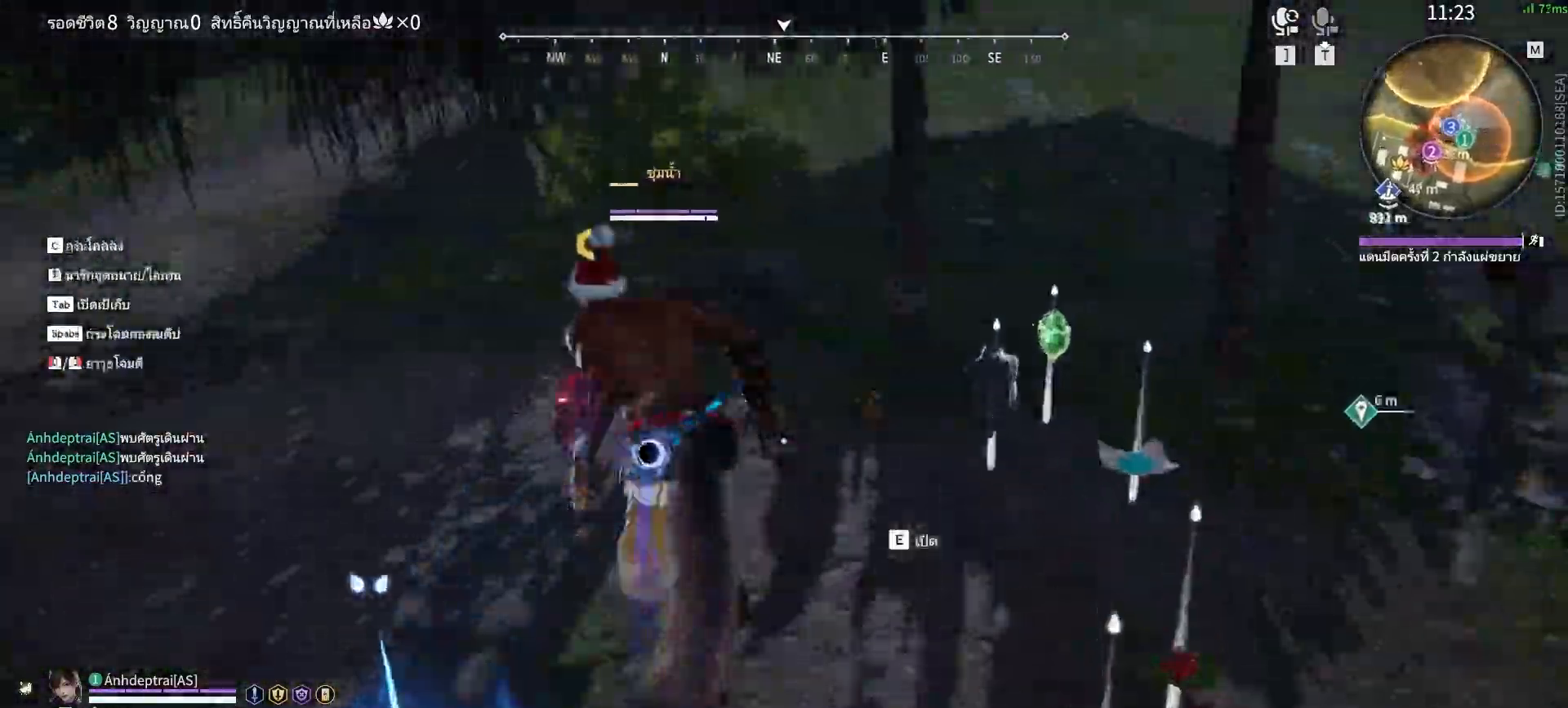
{"keys": ["w"], "mouse": [], "events": [[83, "e", "down"], [183, "e", "up"], [233, "a", "up"]]}
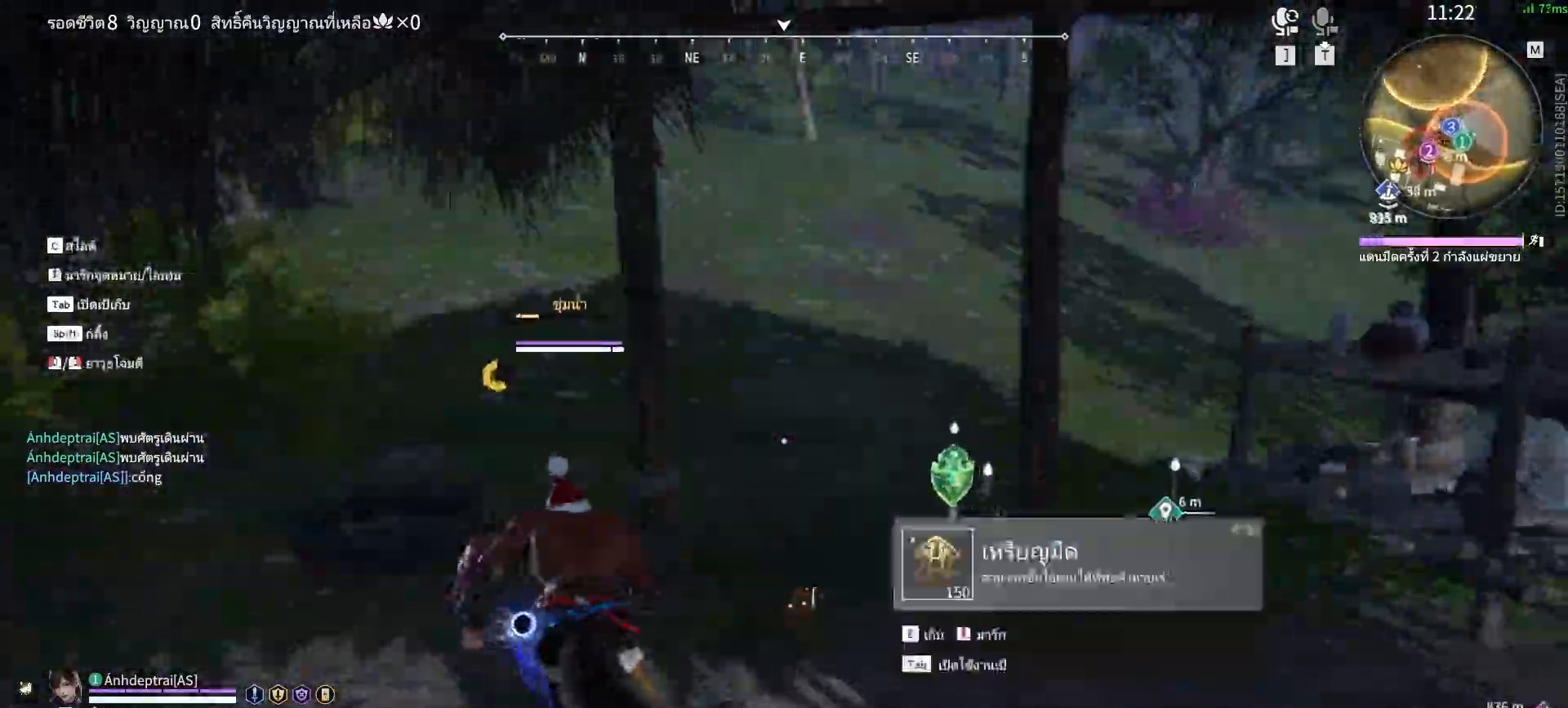
{"keys": ["space", "w"], "mouse": [], "events": [[383, "space", "down"]]}
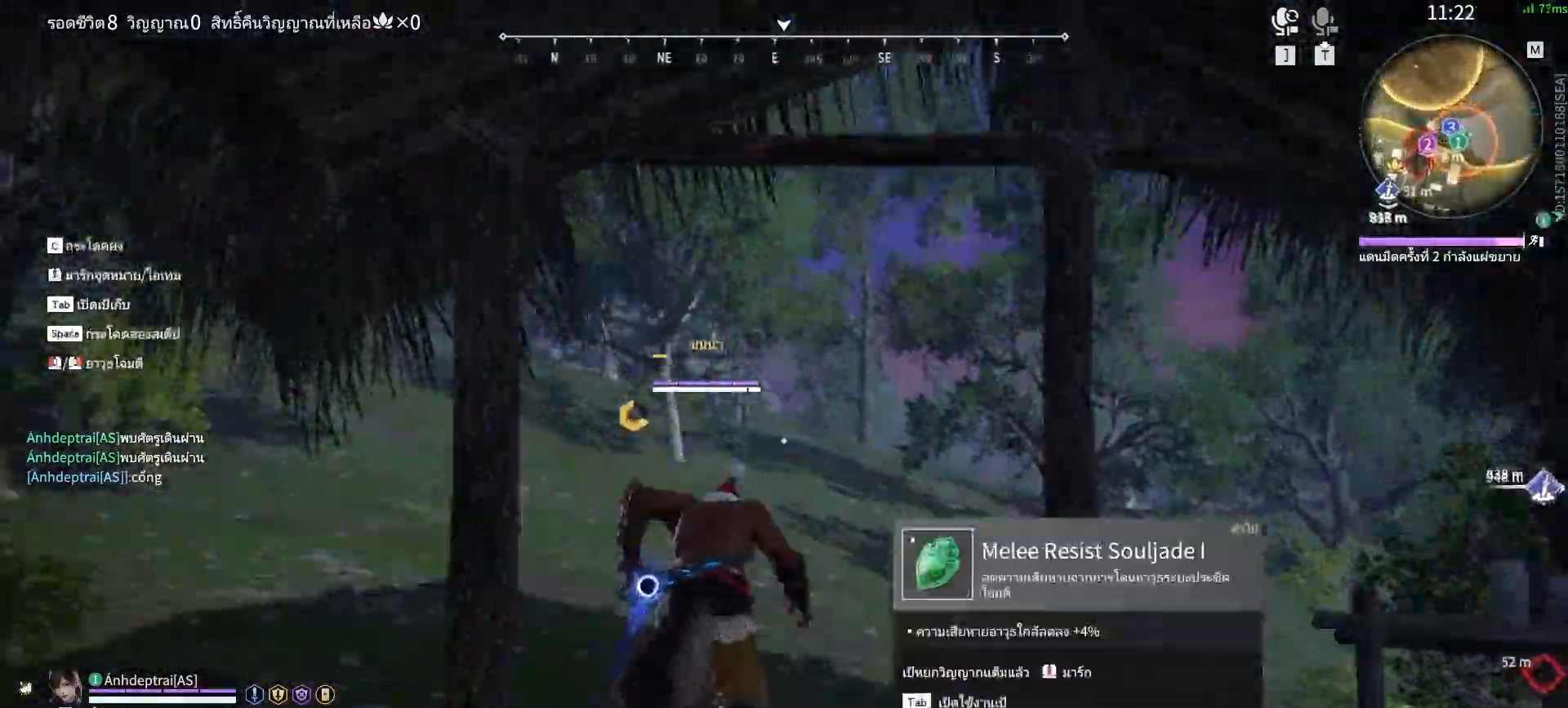
{"keys": ["a", "w"], "mouse": [], "events": [[217, "space", "up"], [450, "a", "down"]]}
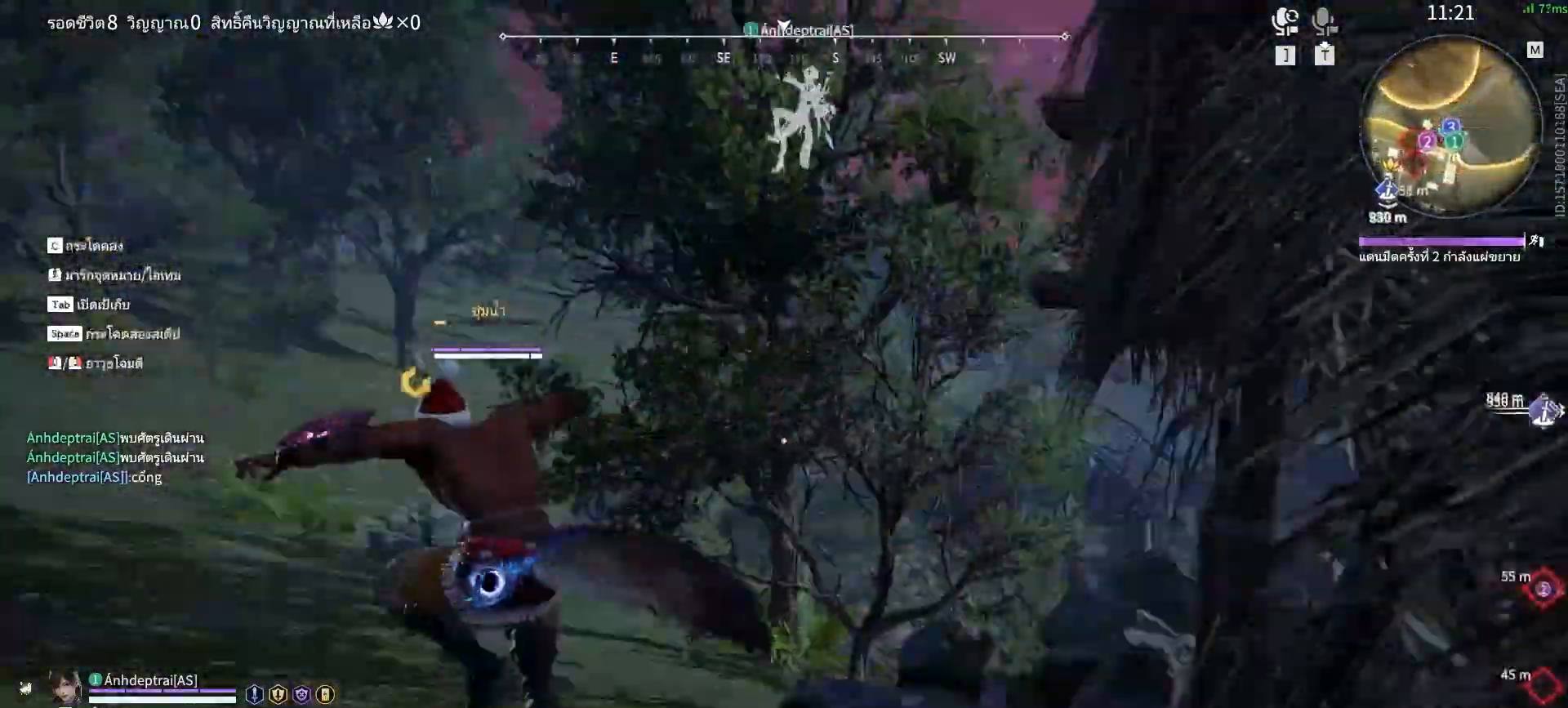
{"keys": ["a", "w"], "mouse": [], "events": []}
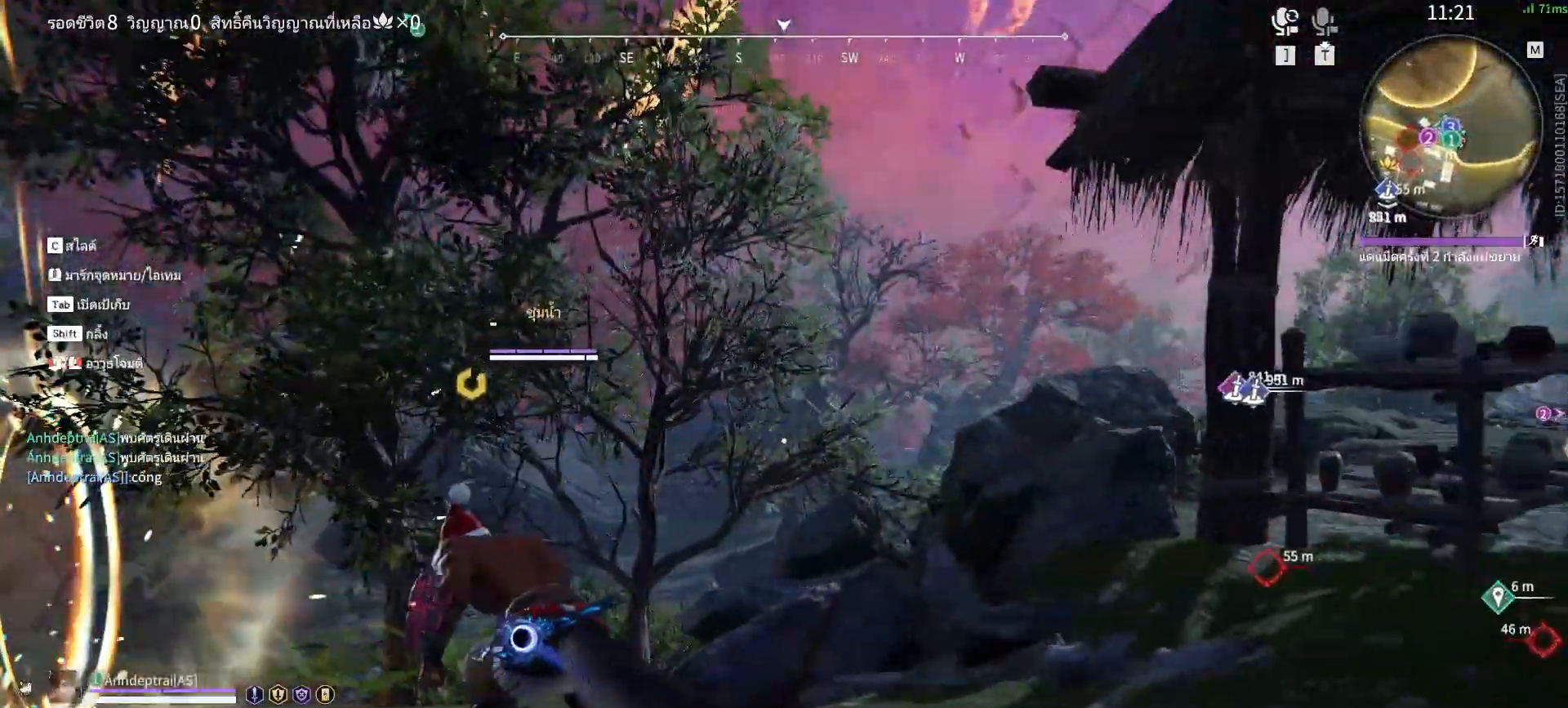
{"keys": ["a", "w"], "mouse": [], "events": []}
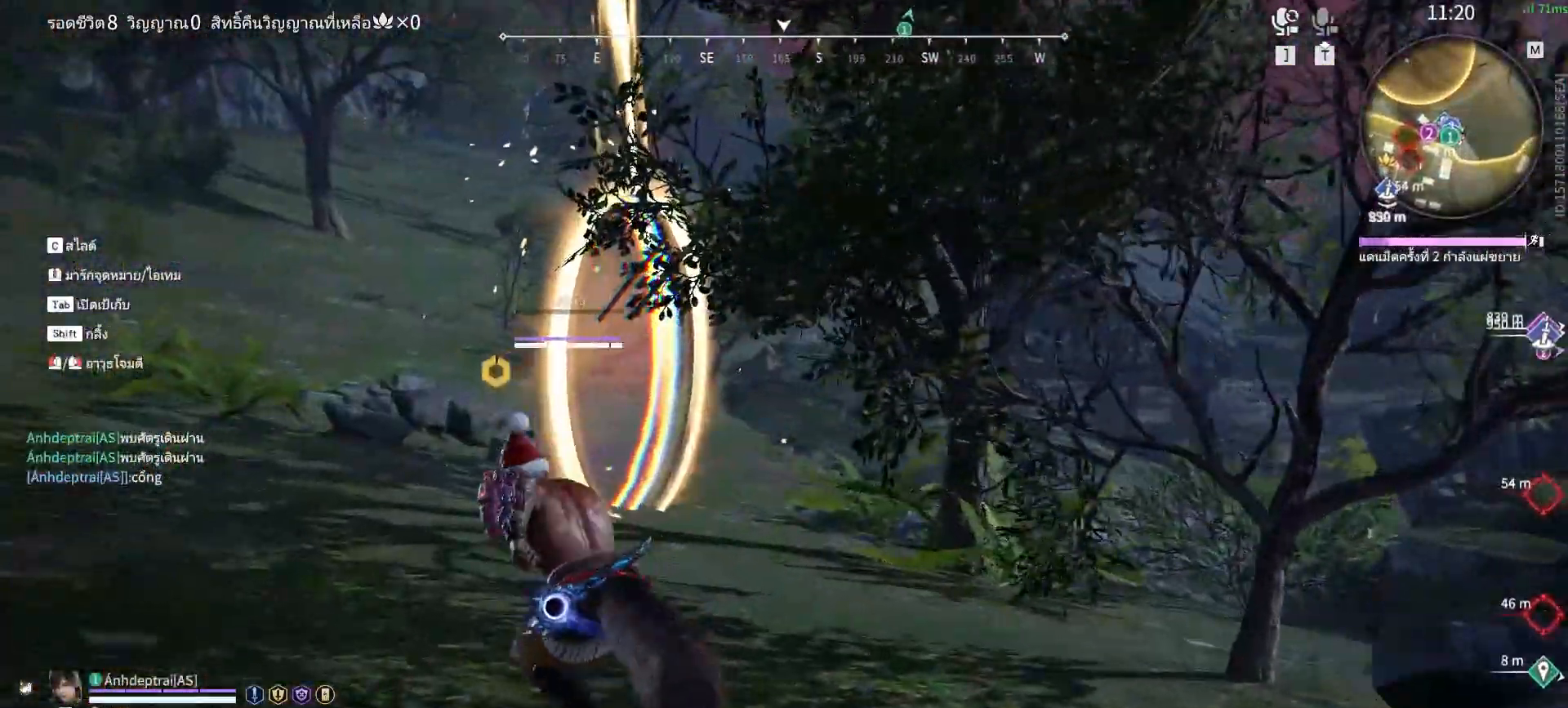
{"keys": ["a", "s"], "mouse": [], "events": [[217, "w", "up"], [450, "s", "down"]]}
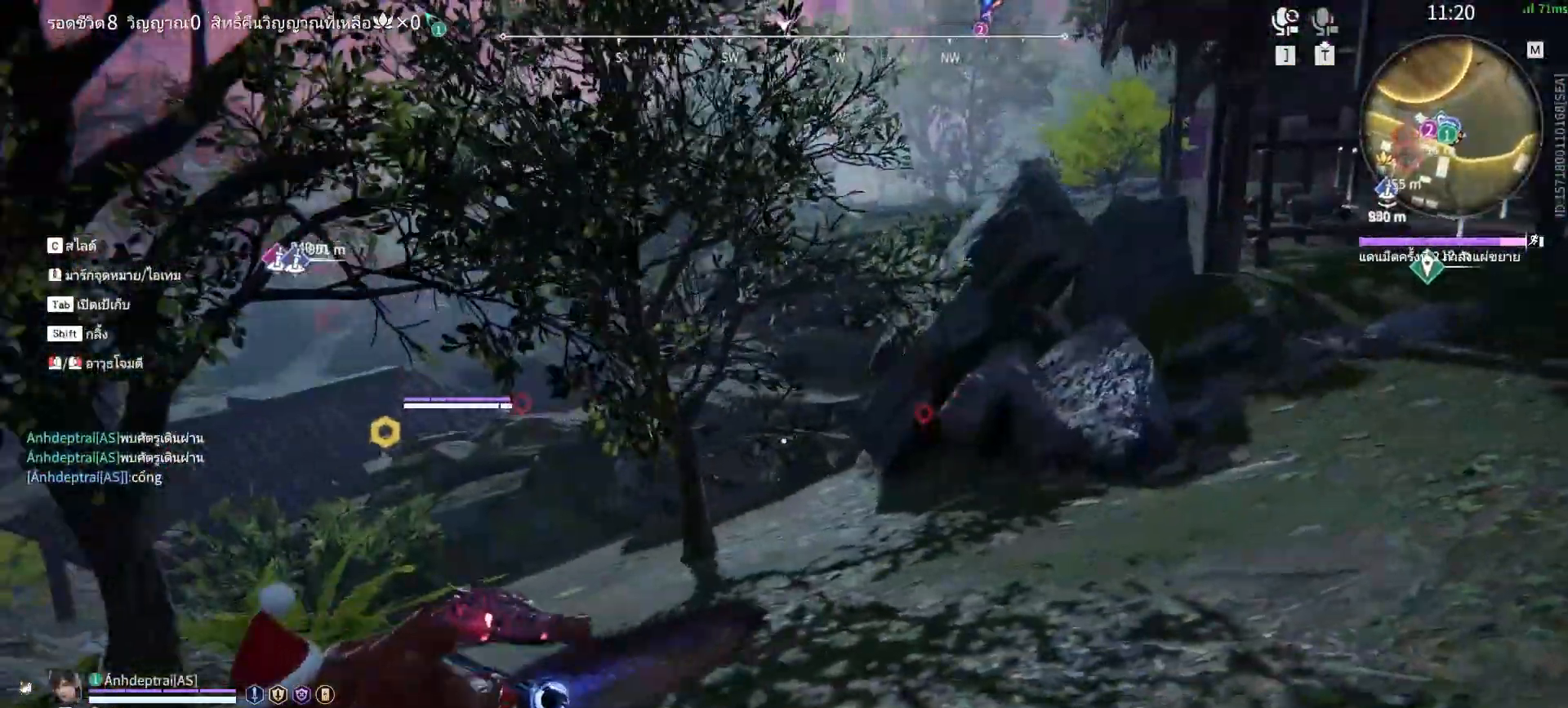
{"keys": ["d"], "mouse": [], "events": [[83, "a", "up"], [283, "d", "down"], [467, "s", "up"]]}
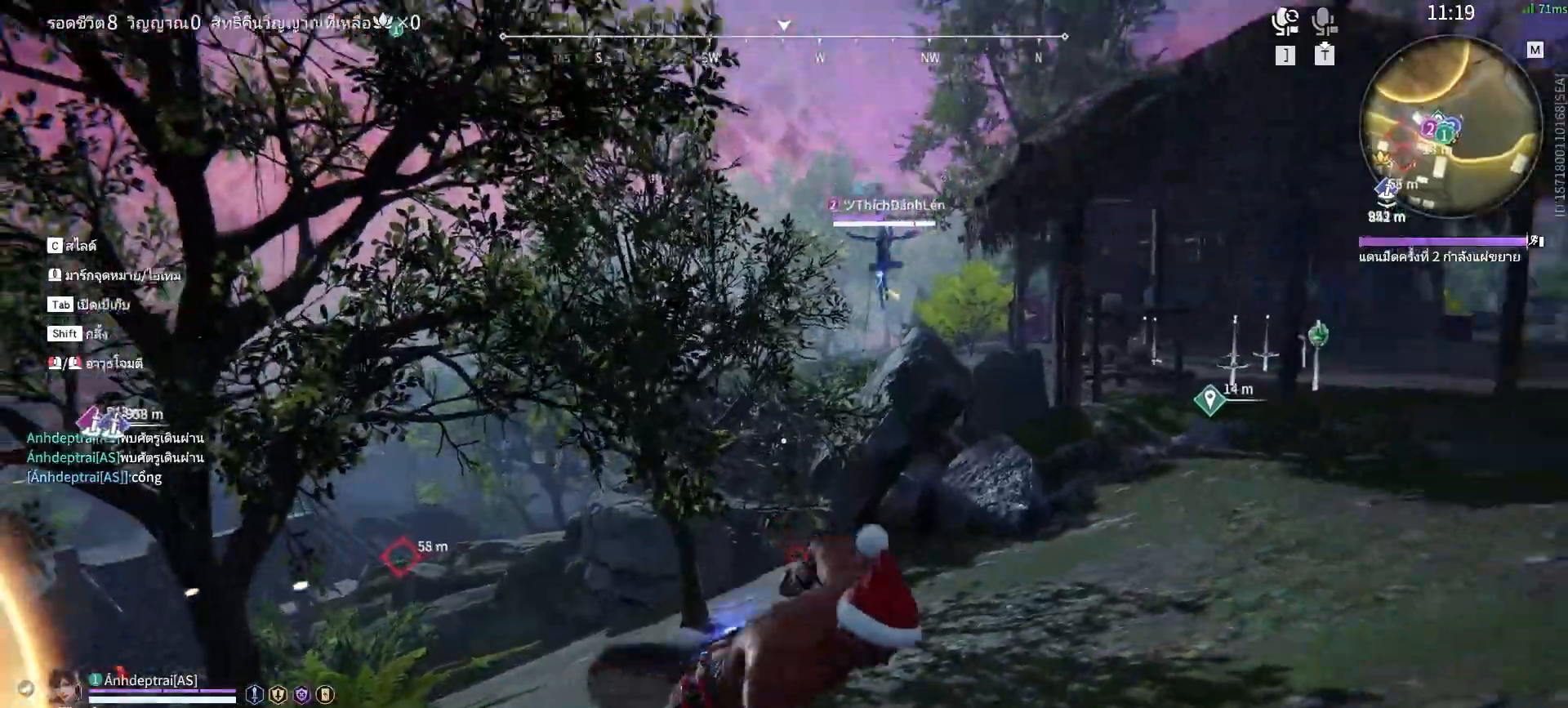
{"keys": ["s"], "mouse": [], "events": [[283, "d", "up"], [283, "s", "down"]]}
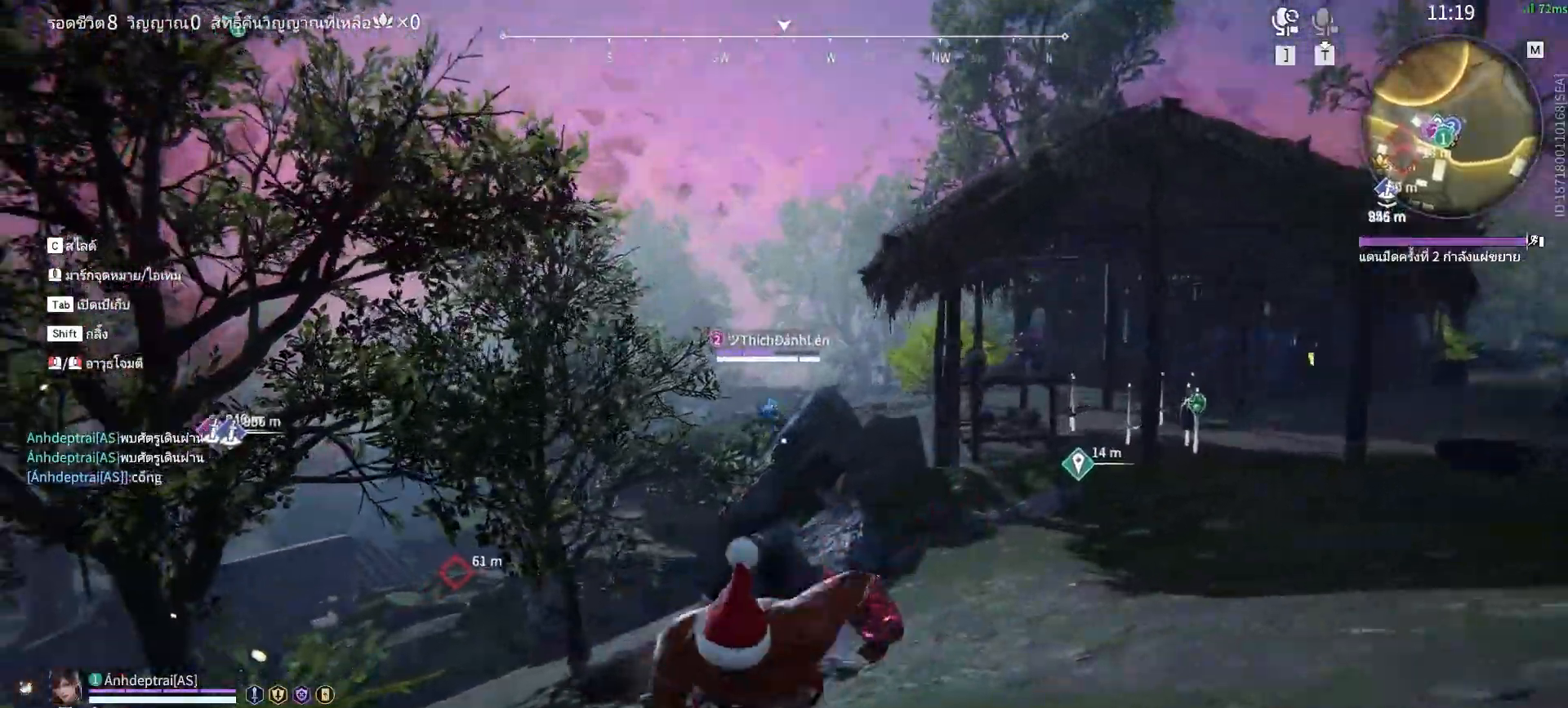
{"keys": ["a"], "mouse": [], "events": [[300, "a", "down"], [450, "s", "up"]]}
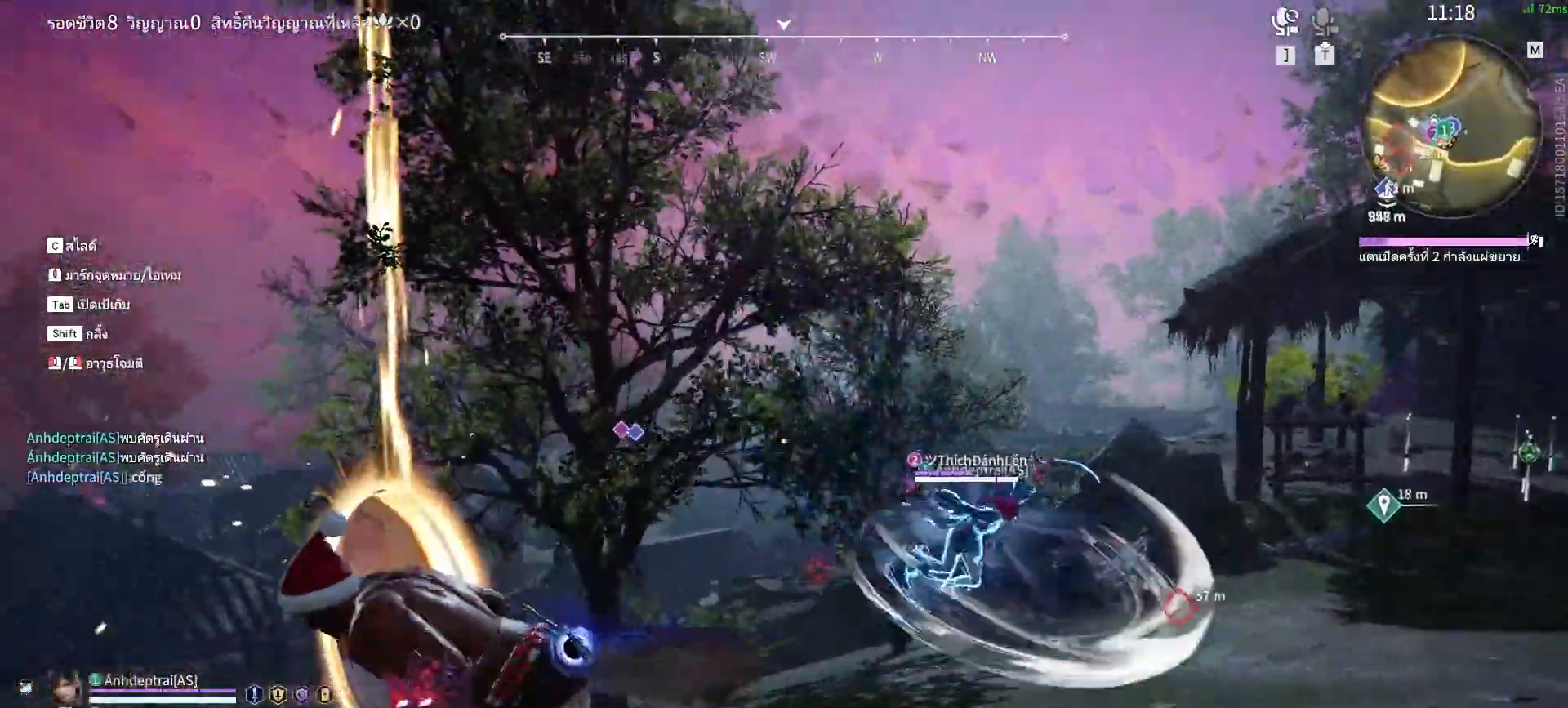
{"keys": ["a", "w"], "mouse": [], "events": [[133, "w", "down"]]}
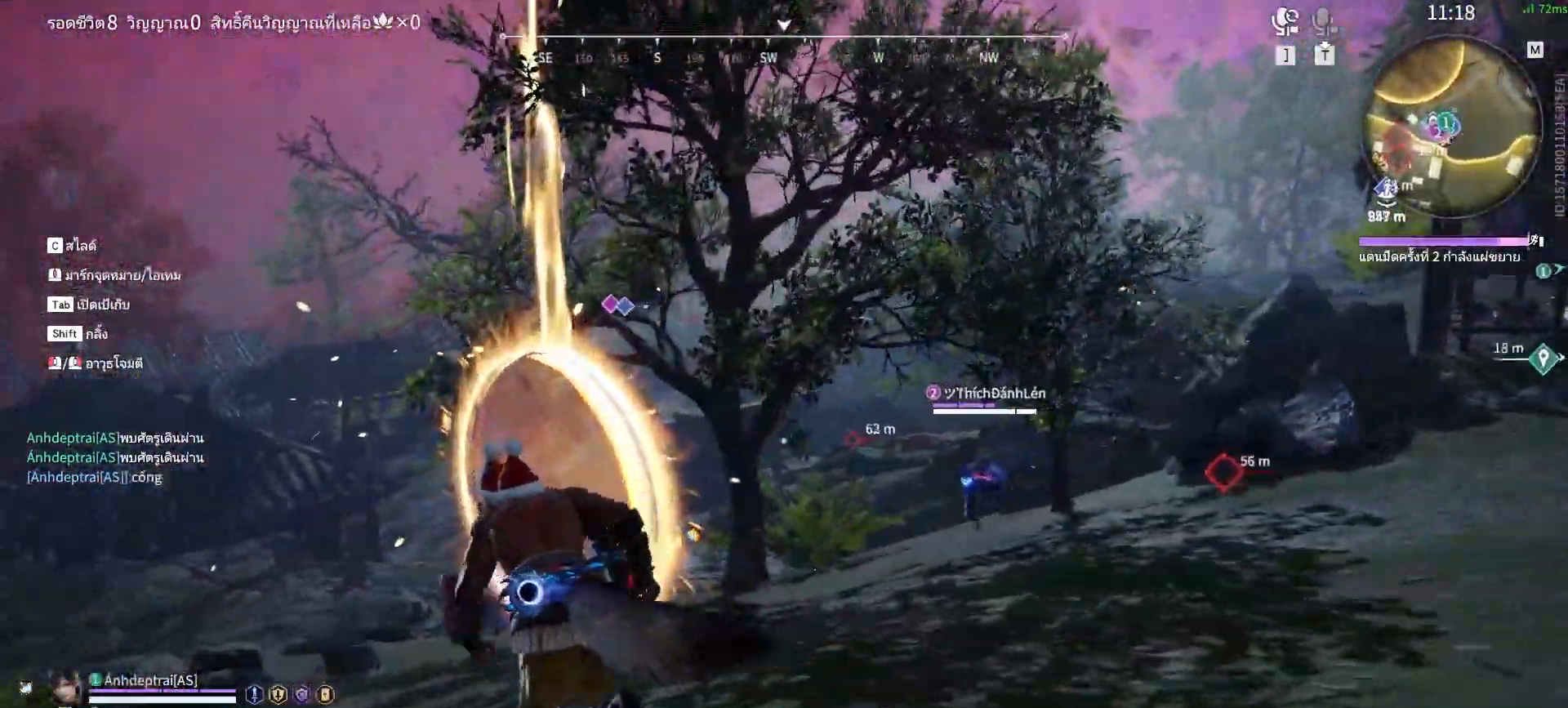
{"keys": ["a", "s"], "mouse": [], "events": [[100, "w", "up"], [433, "s", "down"]]}
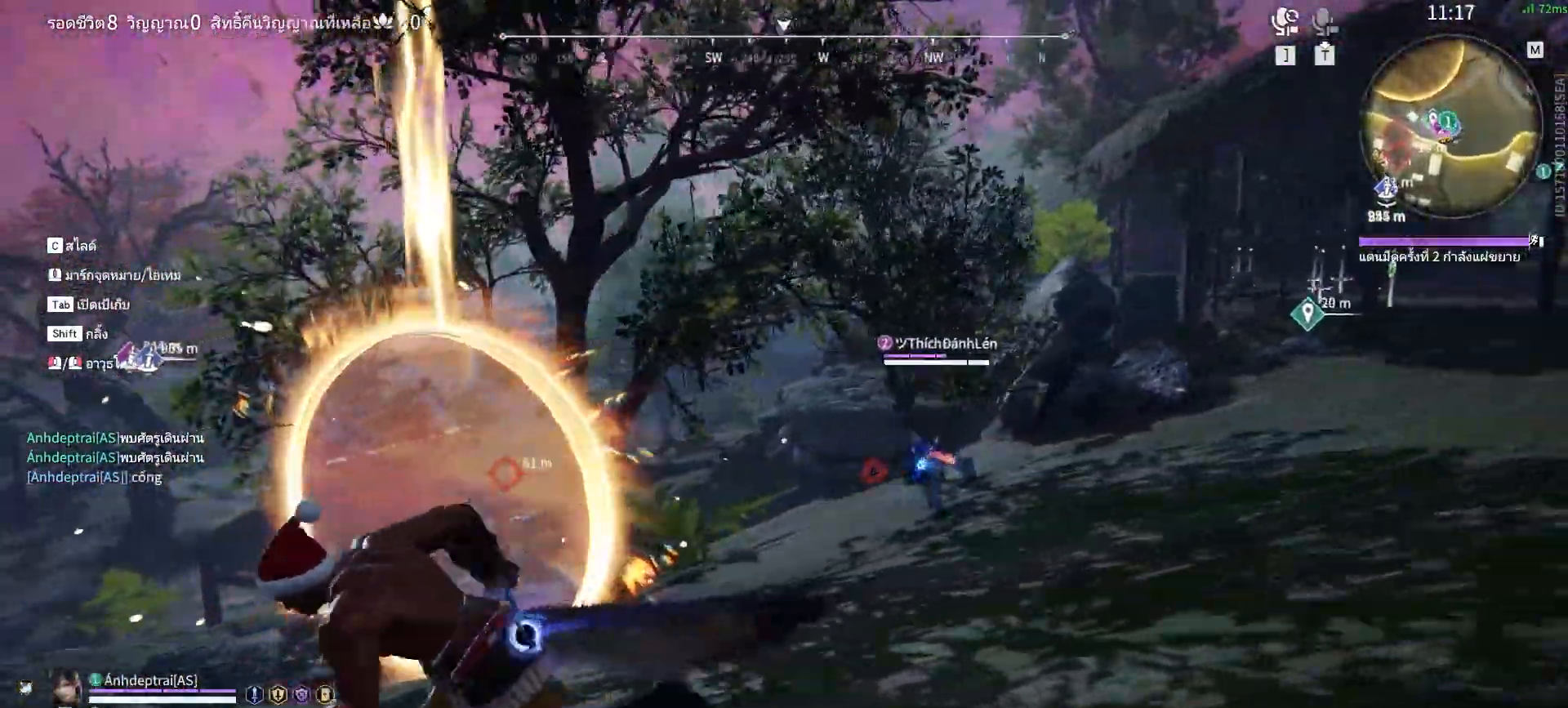
{"keys": ["d", "s"], "mouse": [], "events": [[267, "a", "up"], [400, "d", "down"]]}
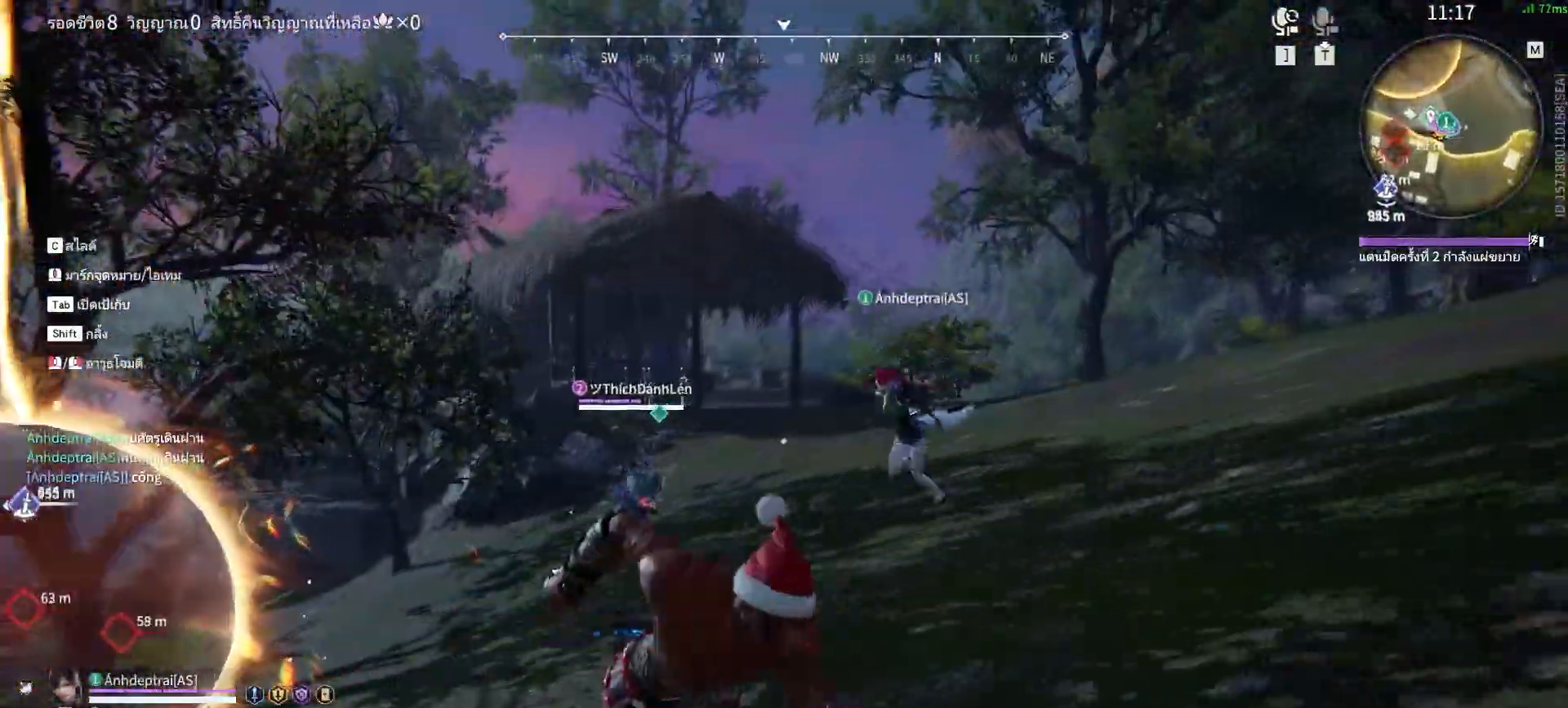
{"keys": ["a"], "mouse": [], "events": [[183, "a", "down"], [183, "d", "up"], [233, "s", "up"]]}
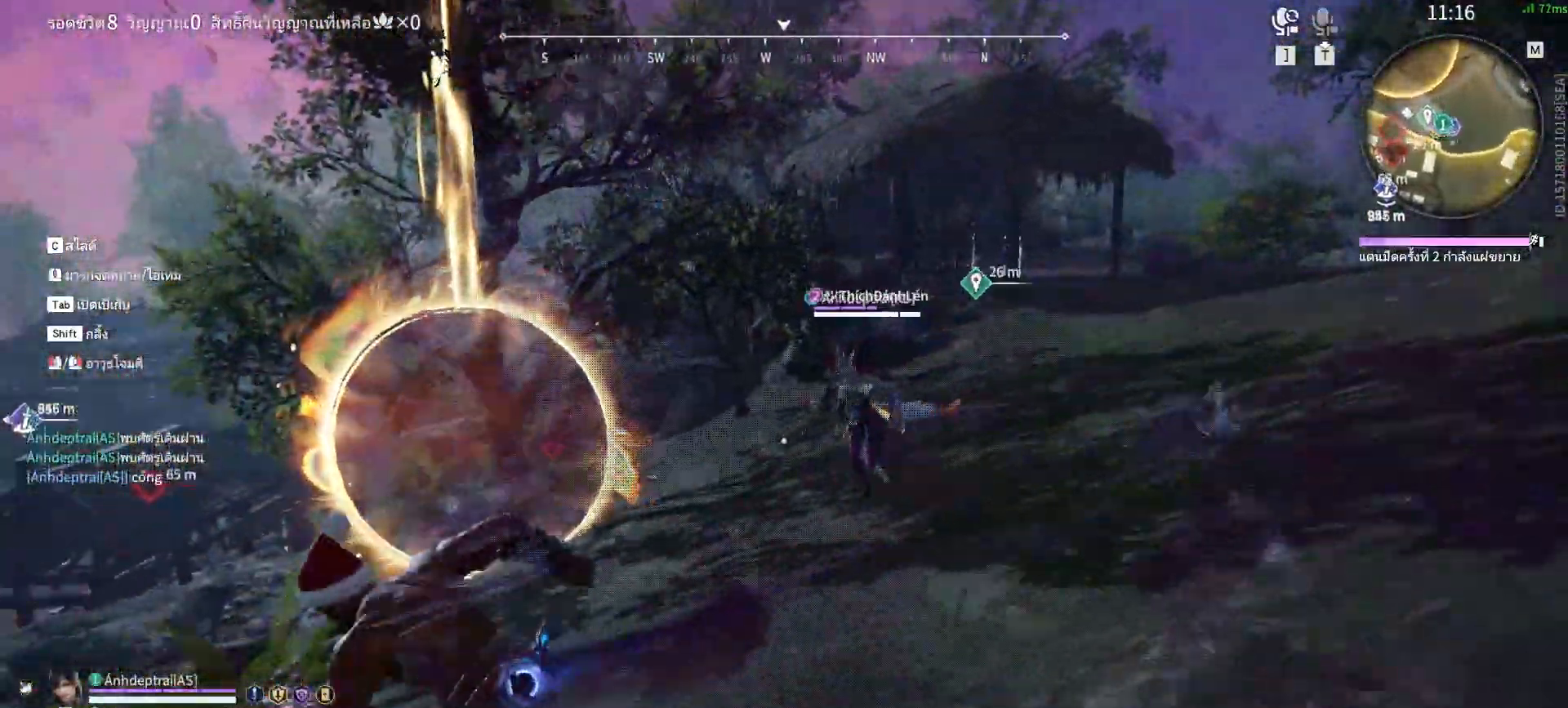
{"keys": ["w"], "mouse": [], "events": [[100, "w", "down"], [250, "a", "up"]]}
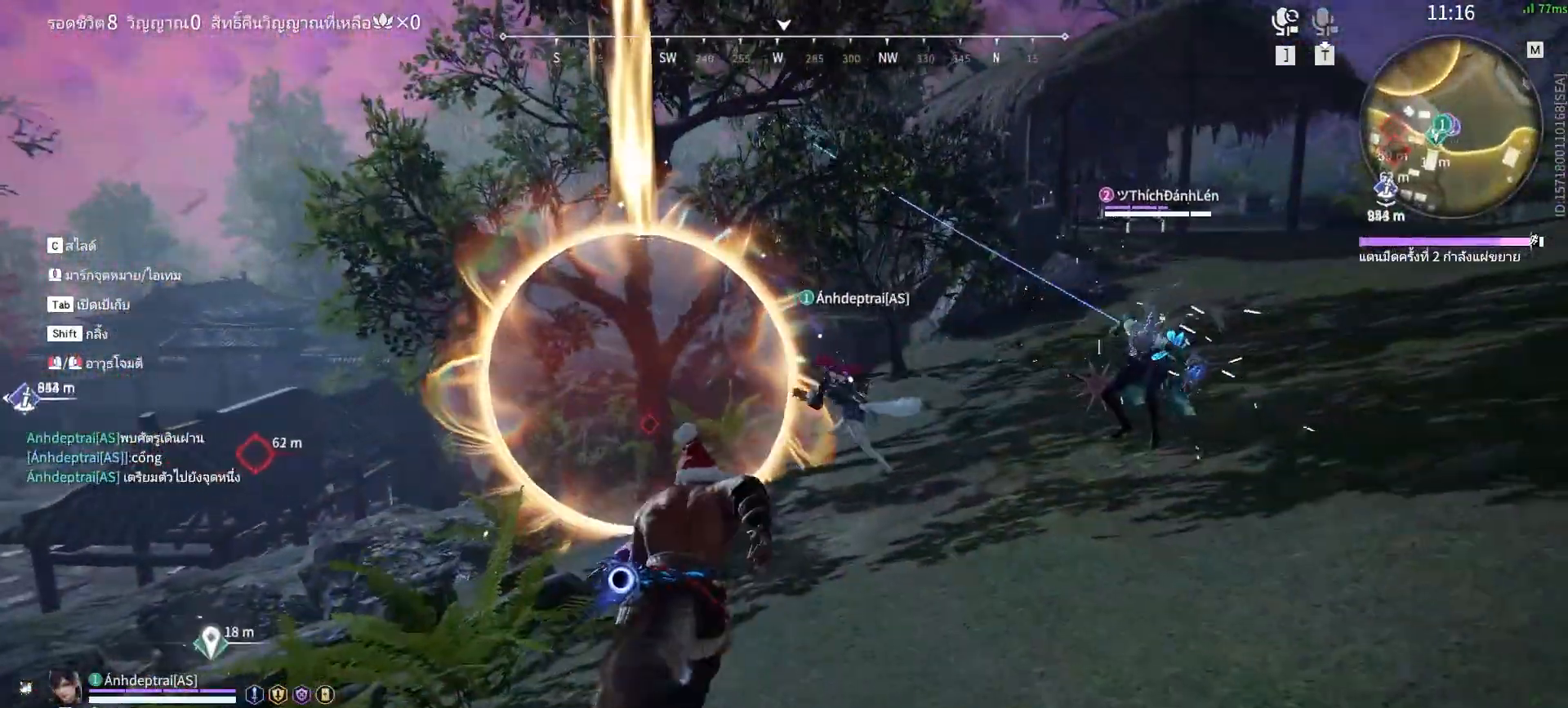
{"keys": [], "mouse": ["right"], "events": [[267, "mouse_right", "down"], [267, "w", "up"]]}
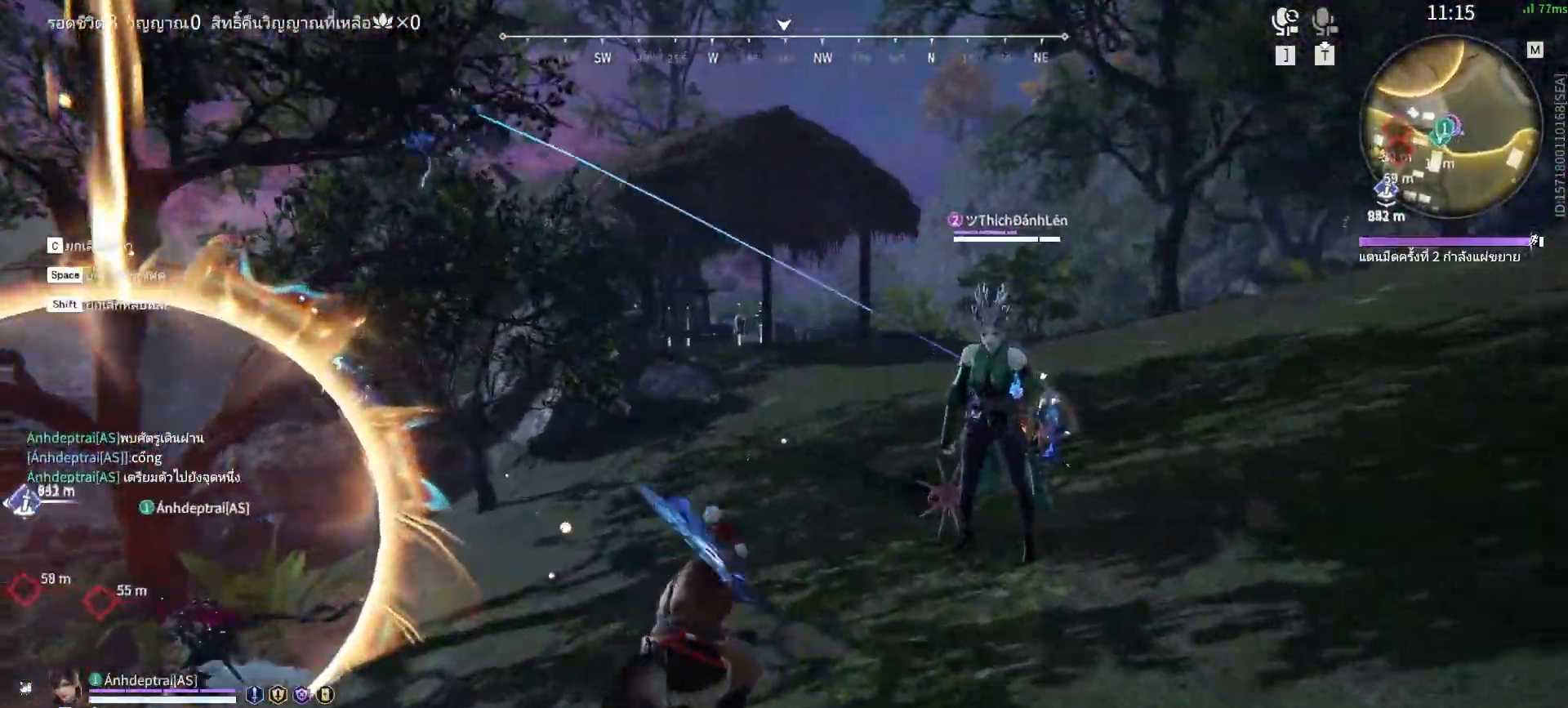
{"keys": [], "mouse": ["right"], "events": []}
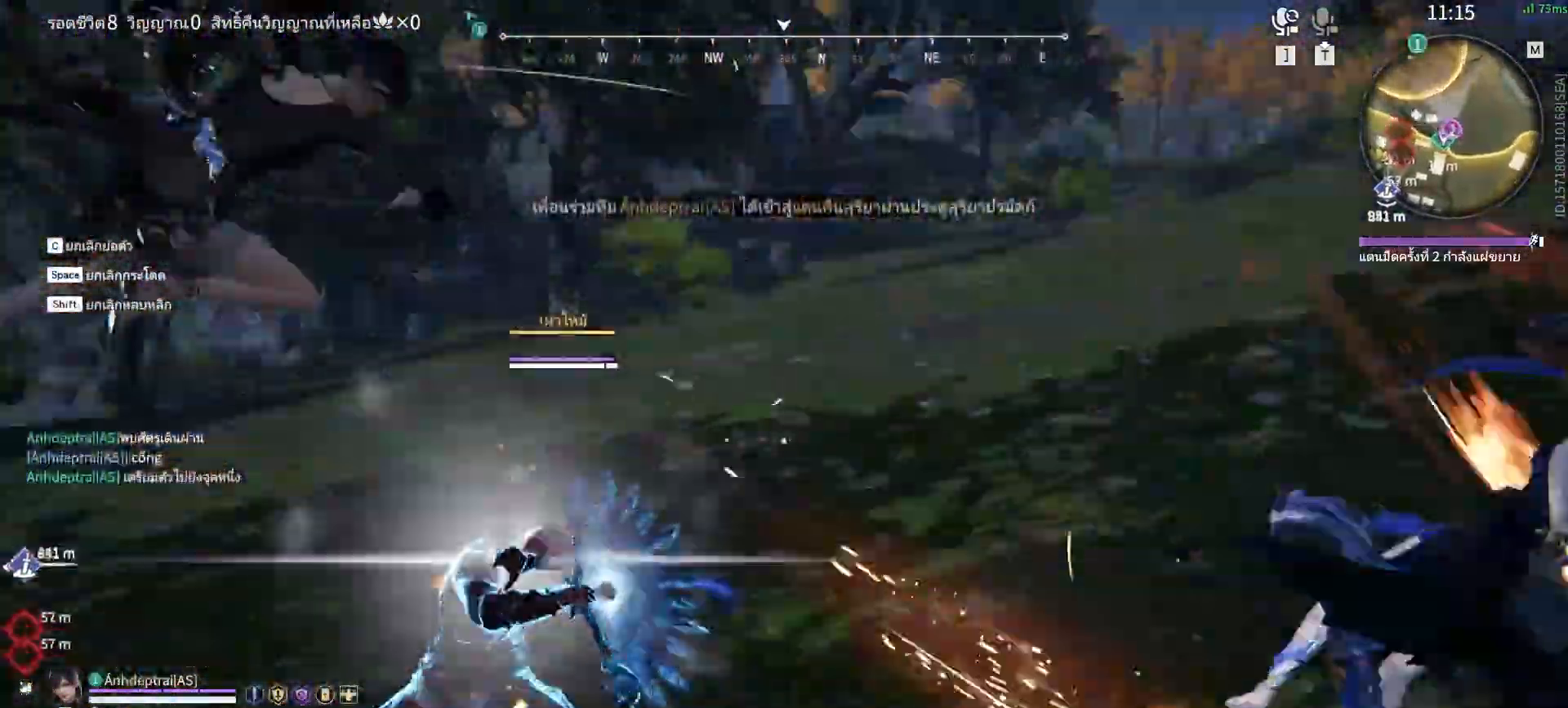
{"keys": [], "mouse": [], "events": [[17, "mouse_right", "up"]]}
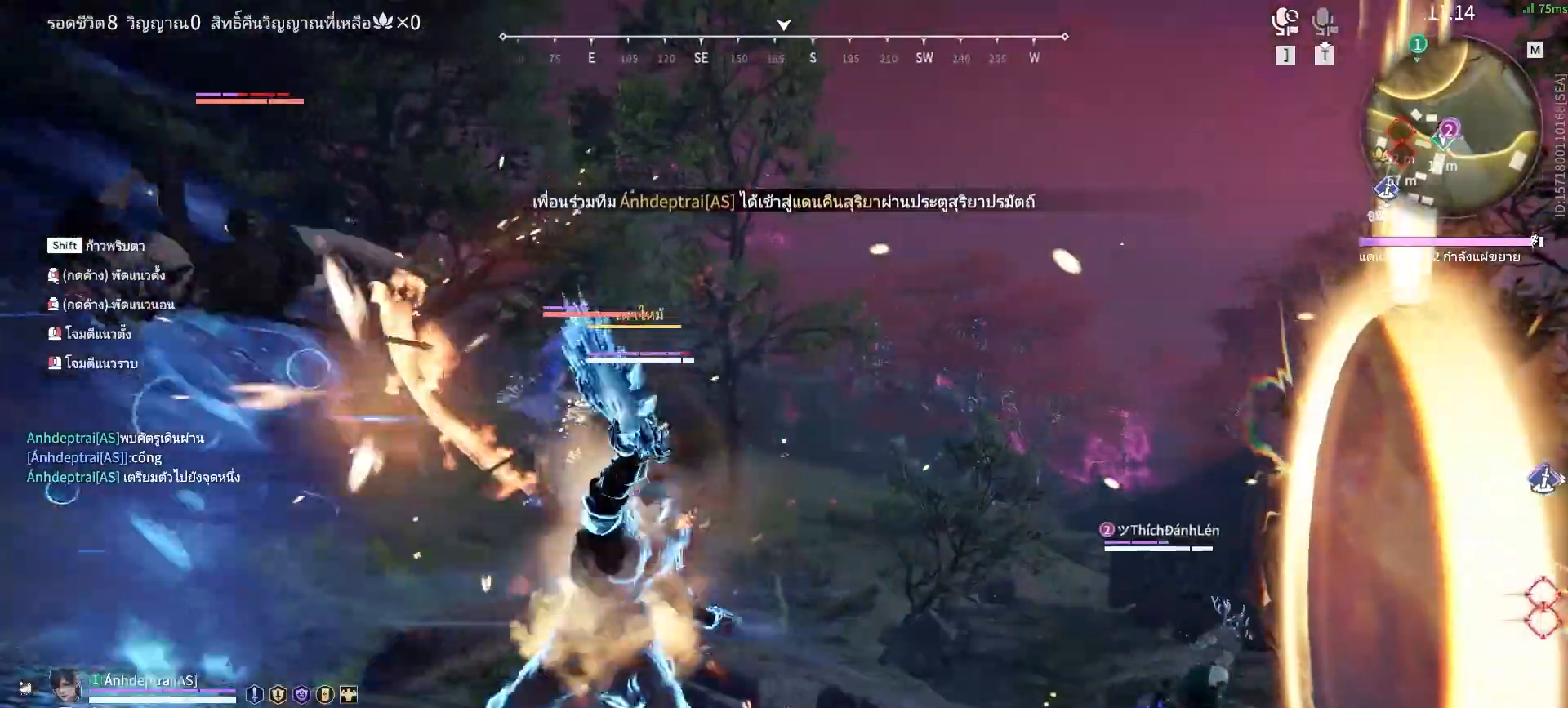
{"keys": [], "mouse": [], "events": []}
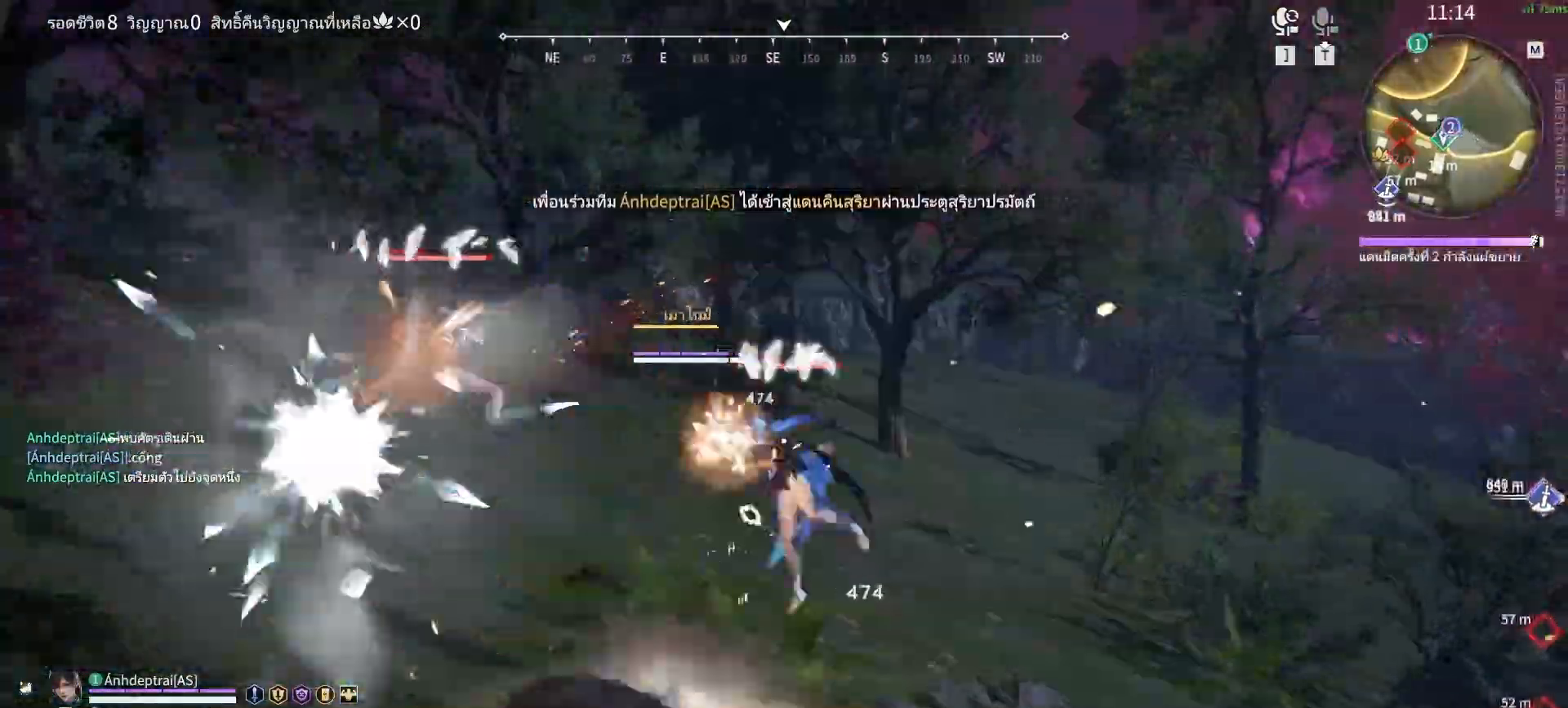
{"keys": [], "mouse": []}
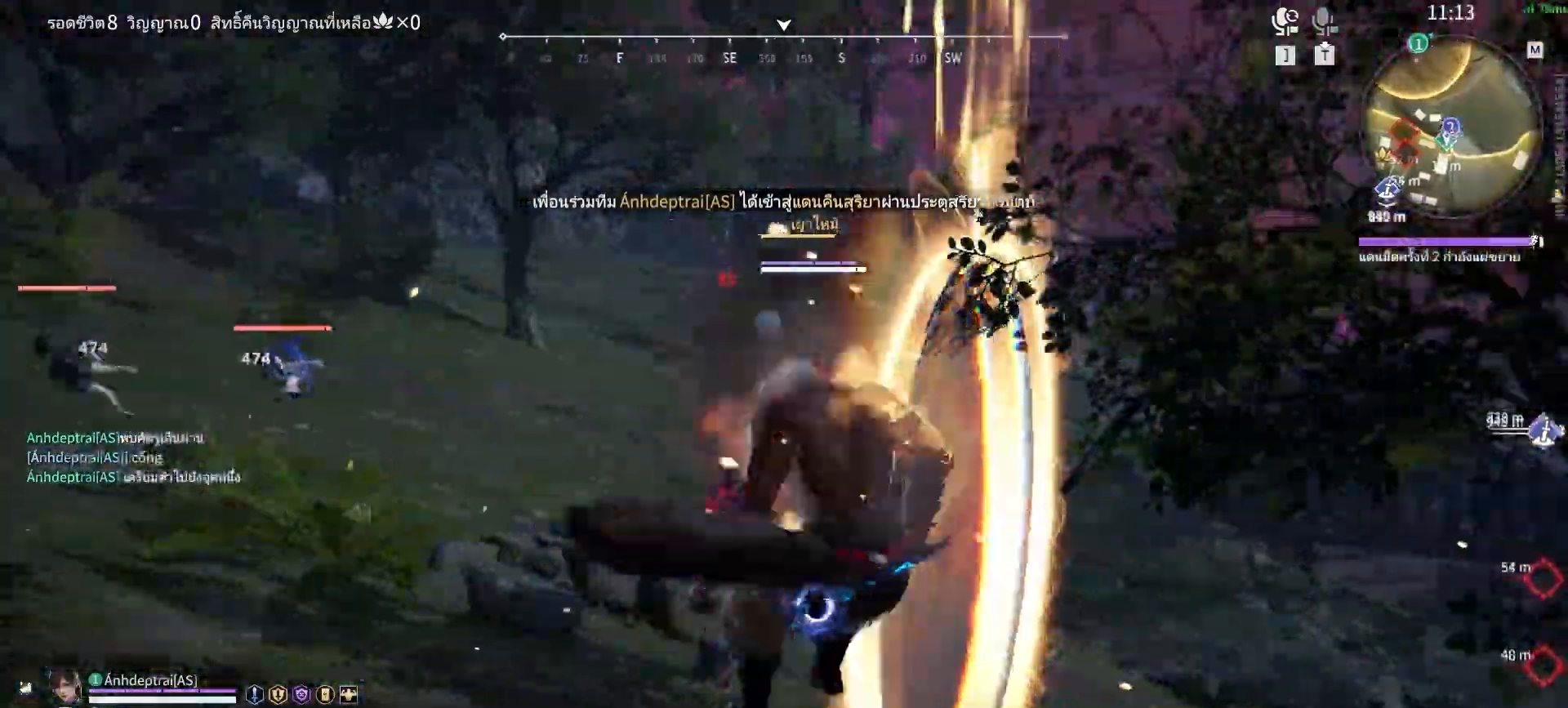
{"keys": [], "mouse": [], "events": []}
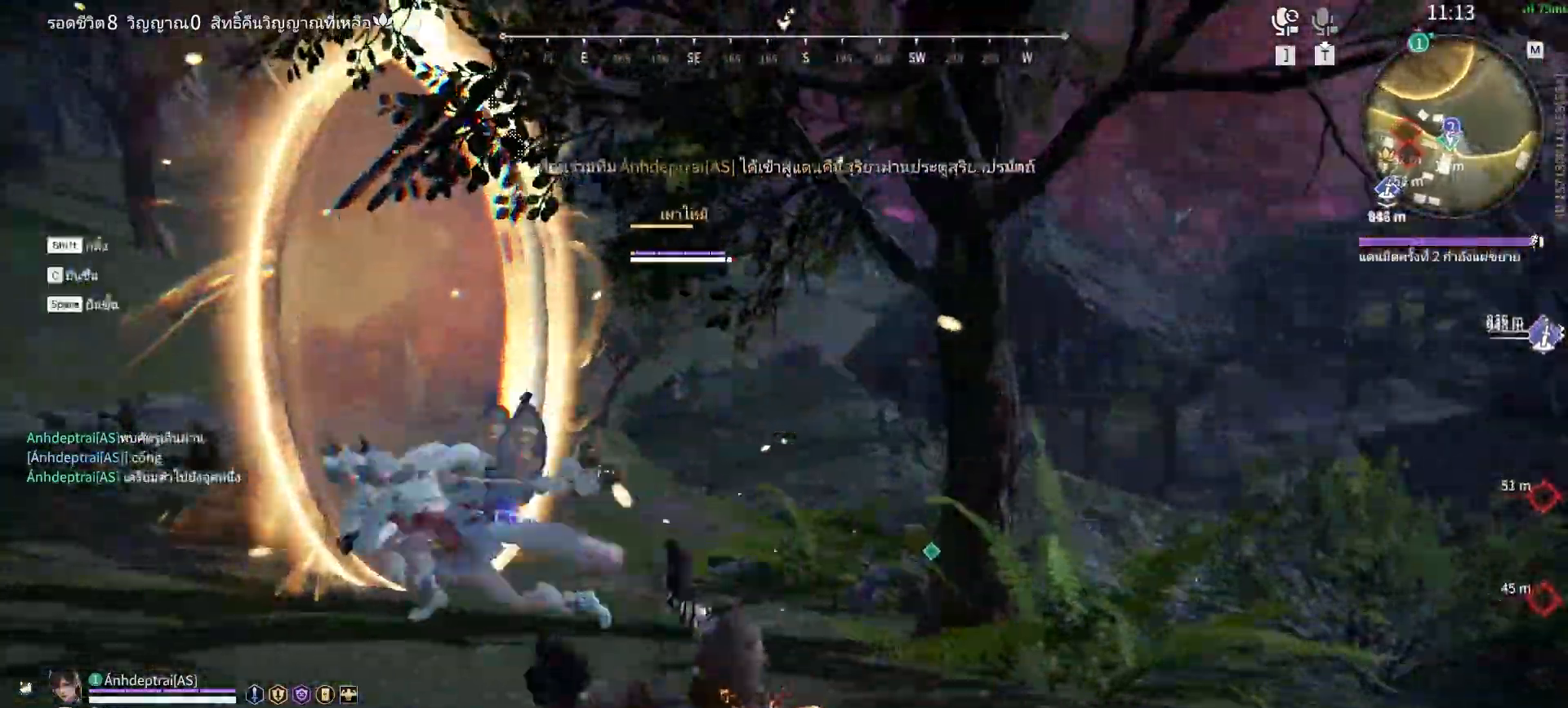
{"keys": ["w"], "mouse": [], "events": [[167, "shift", "down"], [167, "w", "down"], [500, "shift", "up"]]}
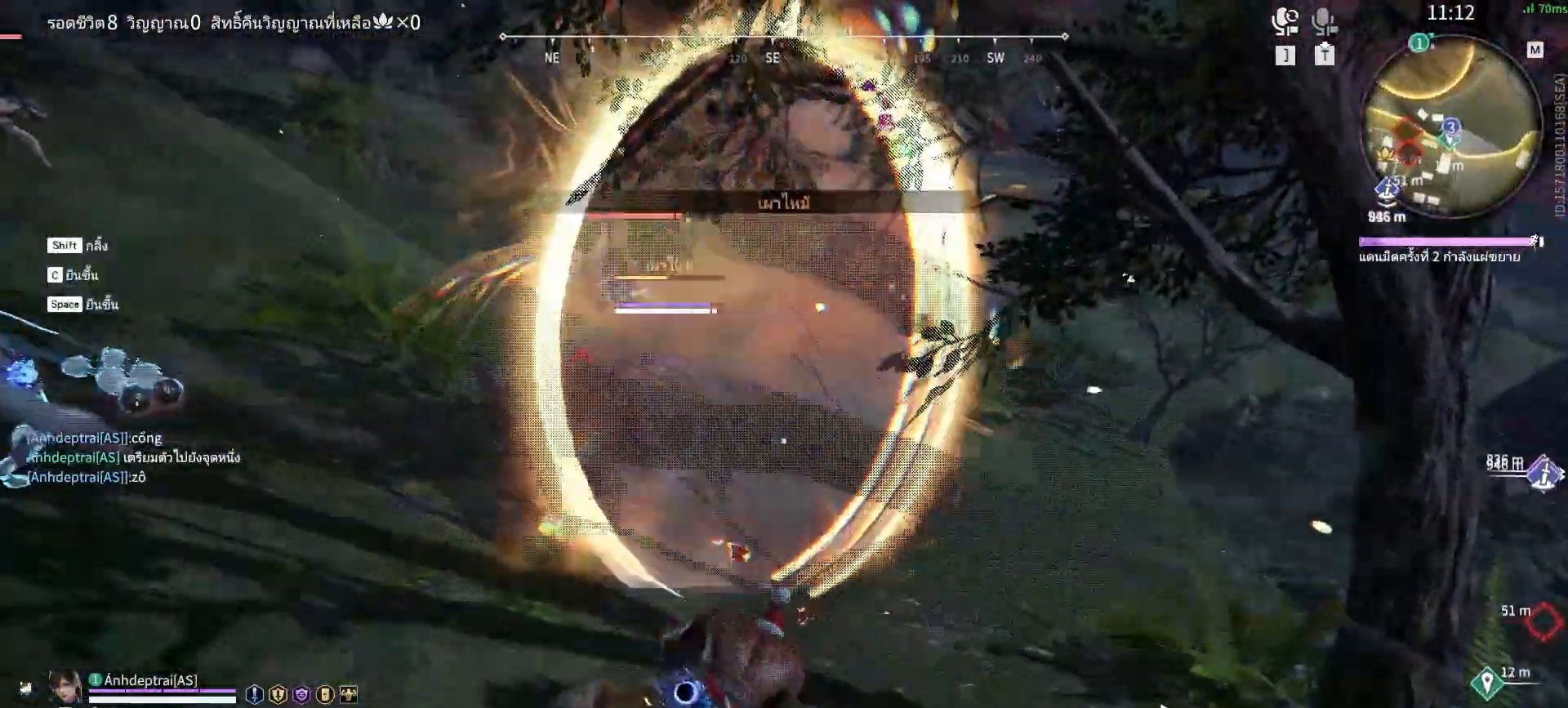
{"keys": ["shift"], "mouse": [], "events": [[133, "w", "up"], [467, "shift", "down"]]}